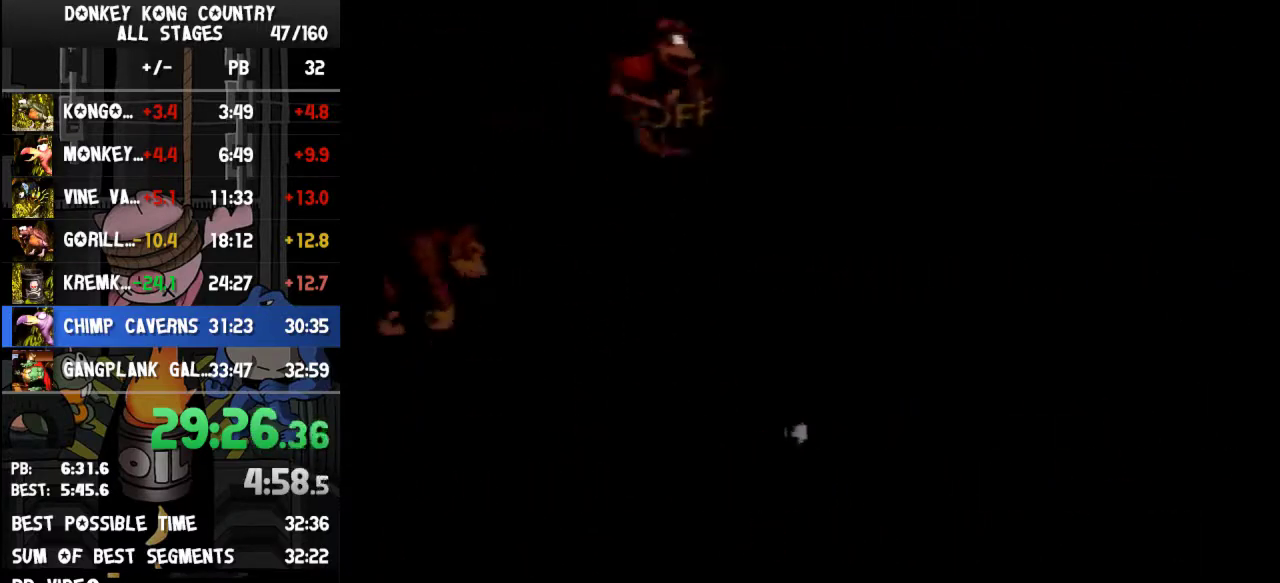
Gameplay with a controller (Nintendo layout); each line is a JSON object with the inputs held at the frame after it. "events" lists button and stick changes between this image and that frame as [ms after this image, input, new state], when the widget could be followed in between. Not read: L3 R3.
{"buttons": ["Y", "DPAD_RIGHT"], "events": []}
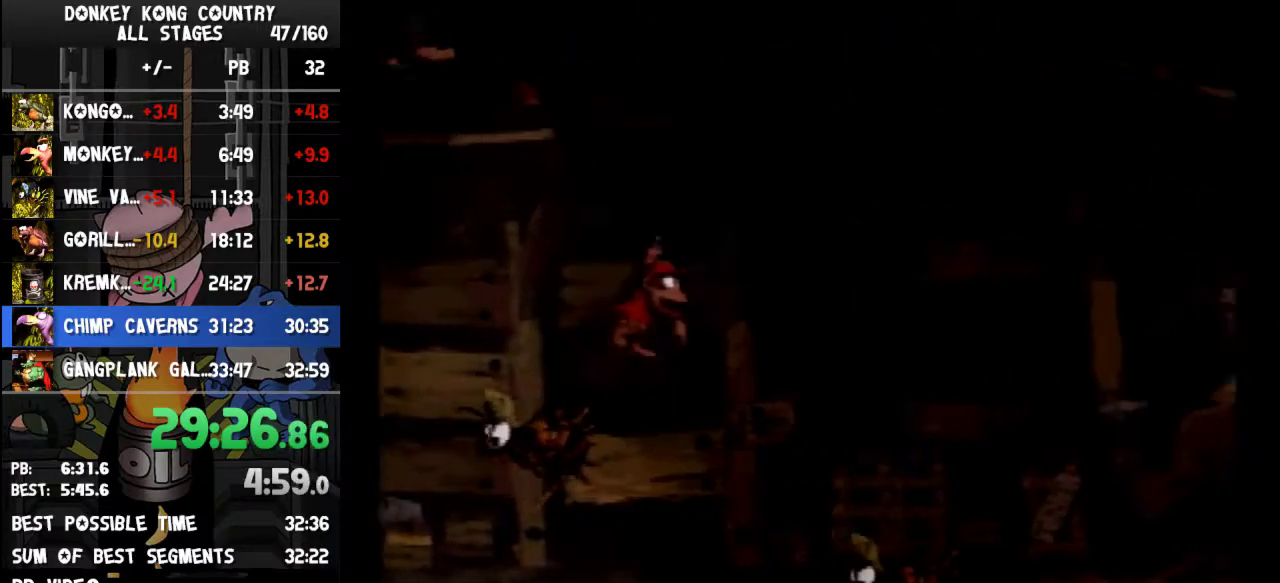
{"buttons": ["Y", "DPAD_RIGHT"], "events": [[200, "B", "down"], [267, "B", "up"]]}
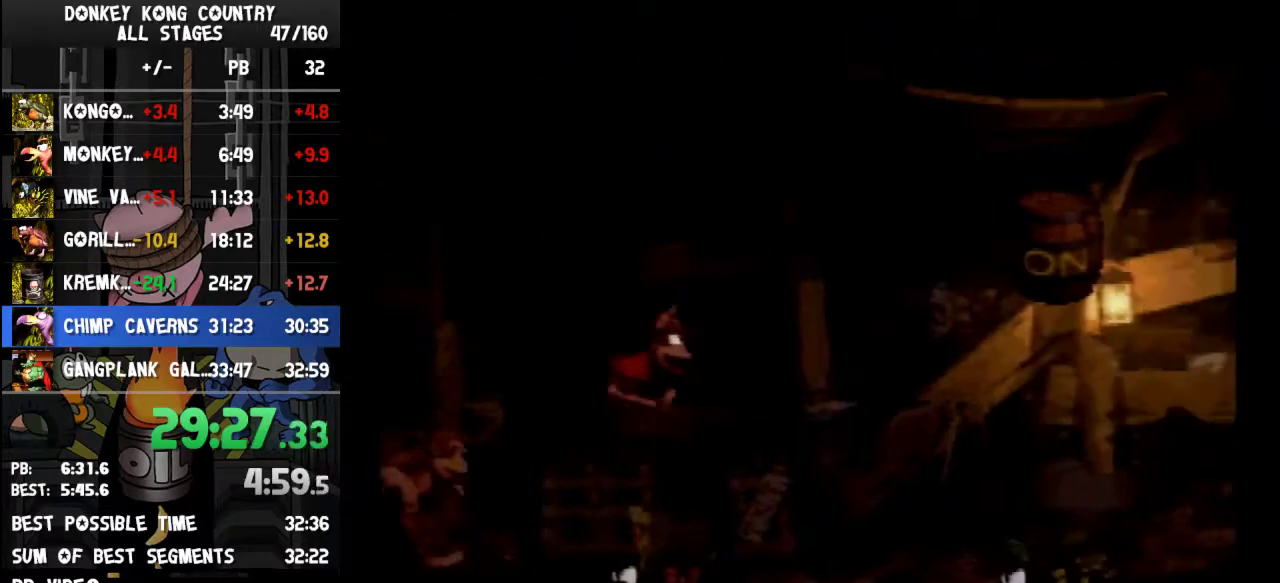
{"buttons": ["B", "Y", "DPAD_RIGHT"], "events": [[167, "DPAD_RIGHT", "up"], [267, "DPAD_RIGHT", "down"], [400, "B", "down"]]}
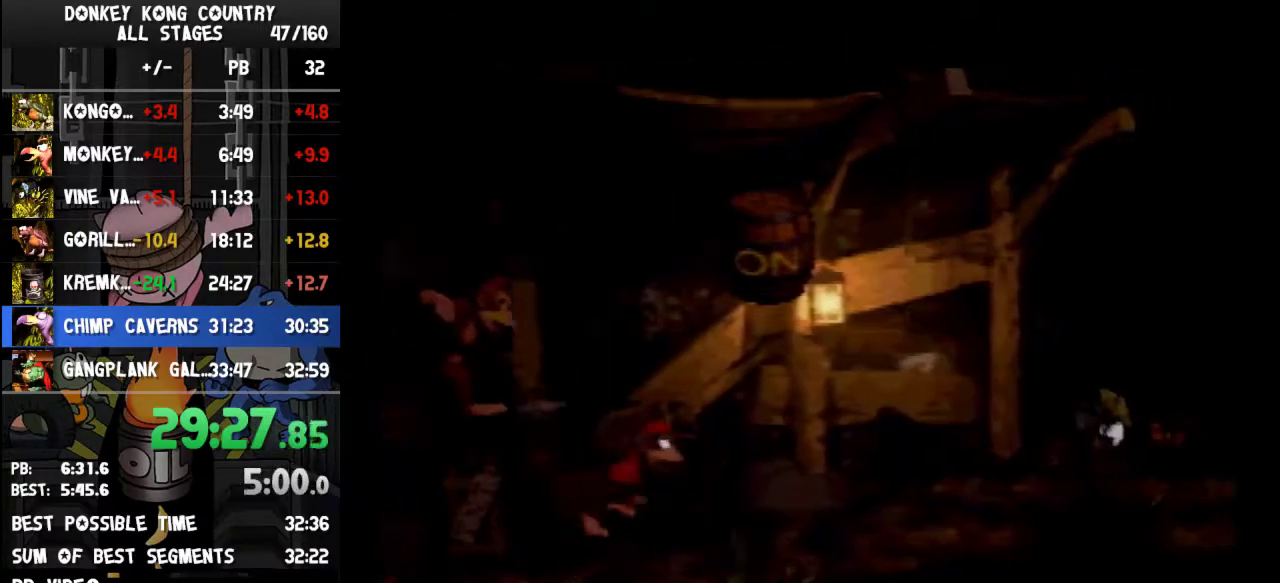
{"buttons": ["Y", "DPAD_RIGHT"], "events": [[67, "B", "up"], [367, "DPAD_RIGHT", "up"], [467, "DPAD_RIGHT", "down"]]}
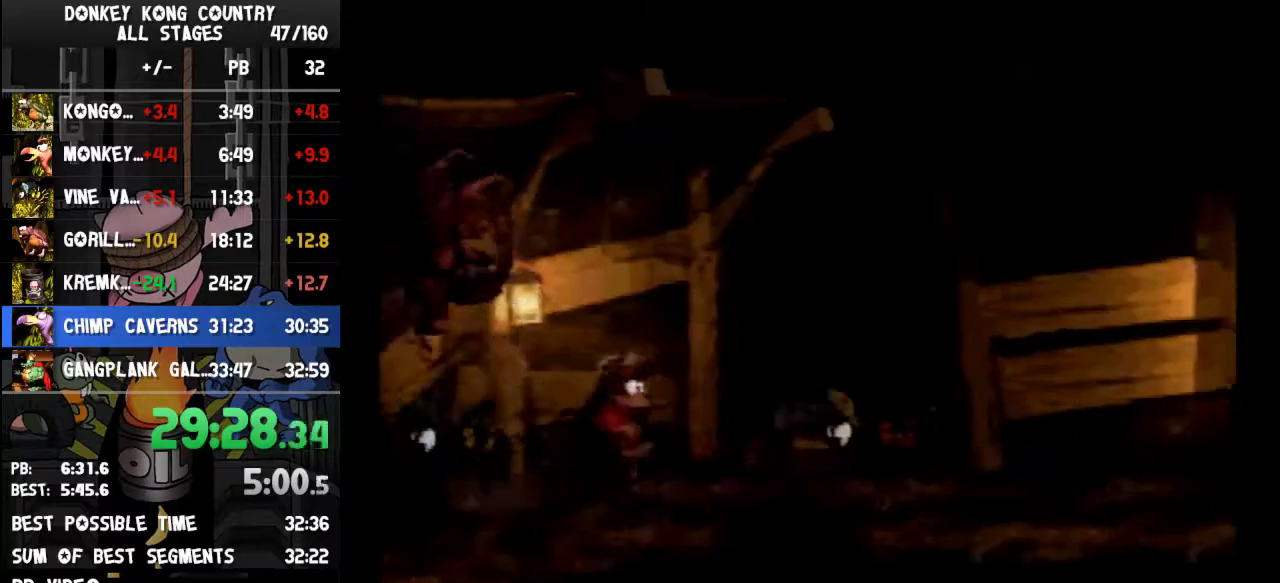
{"buttons": ["Y", "DPAD_RIGHT"], "events": [[67, "B", "down"], [233, "B", "up"]]}
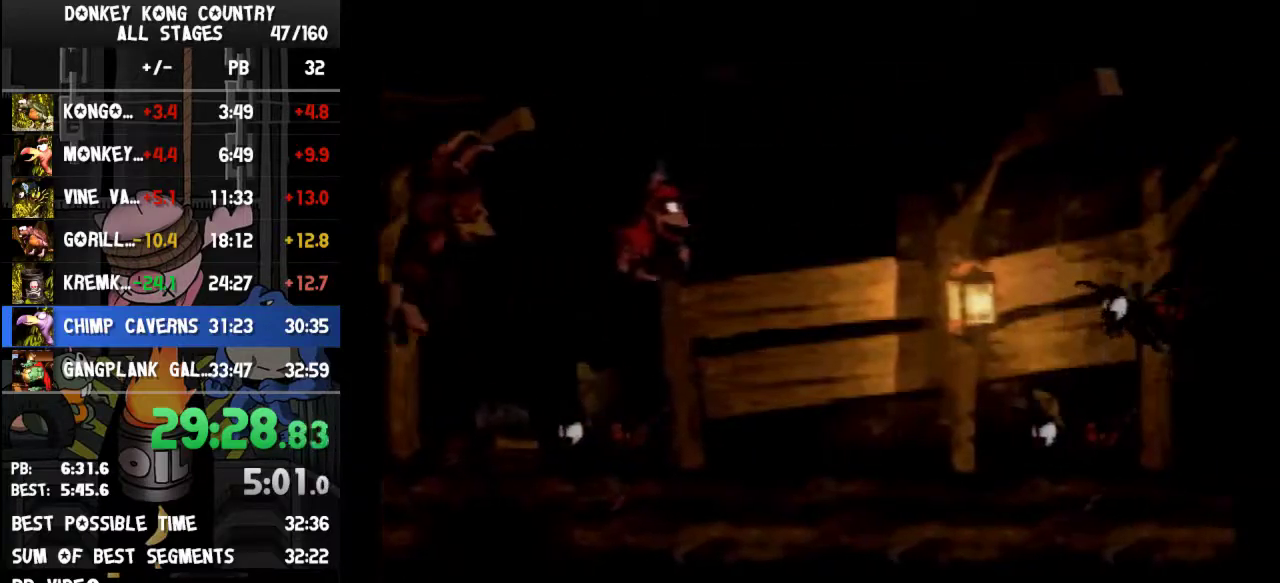
{"buttons": ["Y", "DPAD_RIGHT"], "events": [[167, "DPAD_RIGHT", "up"], [333, "DPAD_RIGHT", "down"]]}
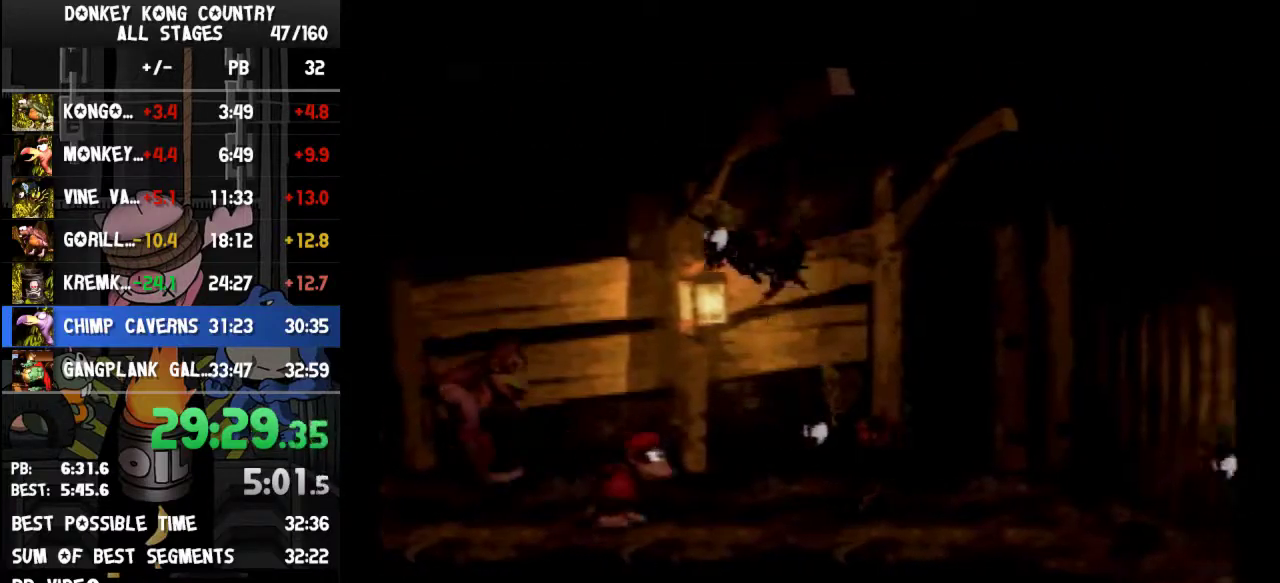
{"buttons": ["Y", "DPAD_RIGHT"], "events": [[100, "B", "down"], [167, "B", "up"]]}
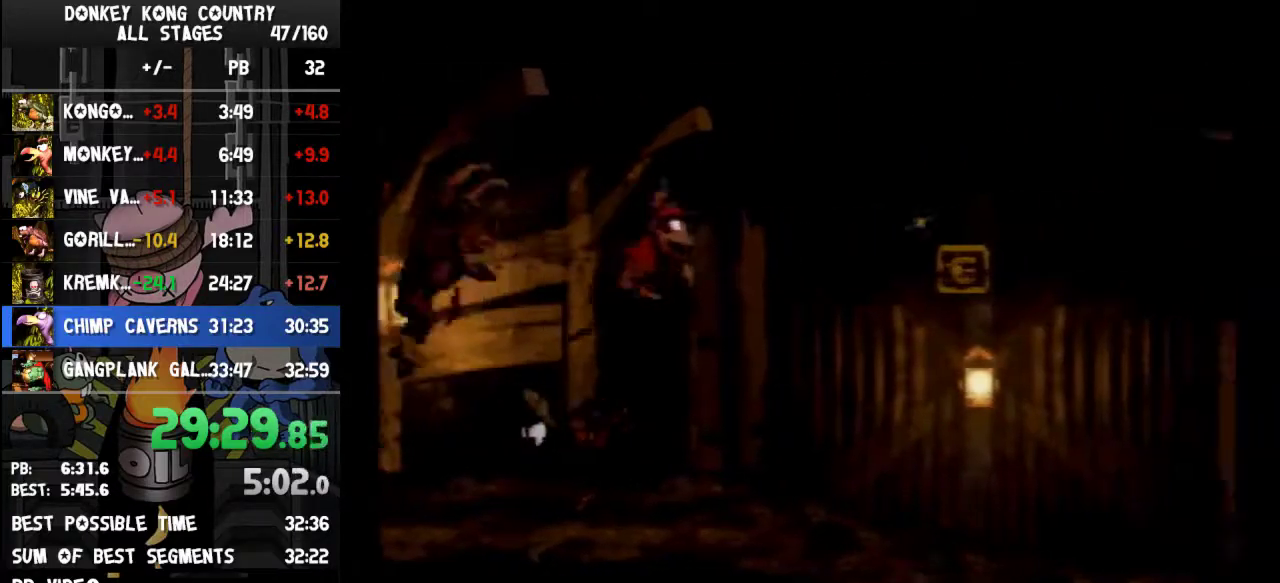
{"buttons": ["Y", "DPAD_RIGHT"], "events": [[33, "DPAD_RIGHT", "up"], [167, "DPAD_RIGHT", "down"], [300, "B", "down"], [400, "B", "up"]]}
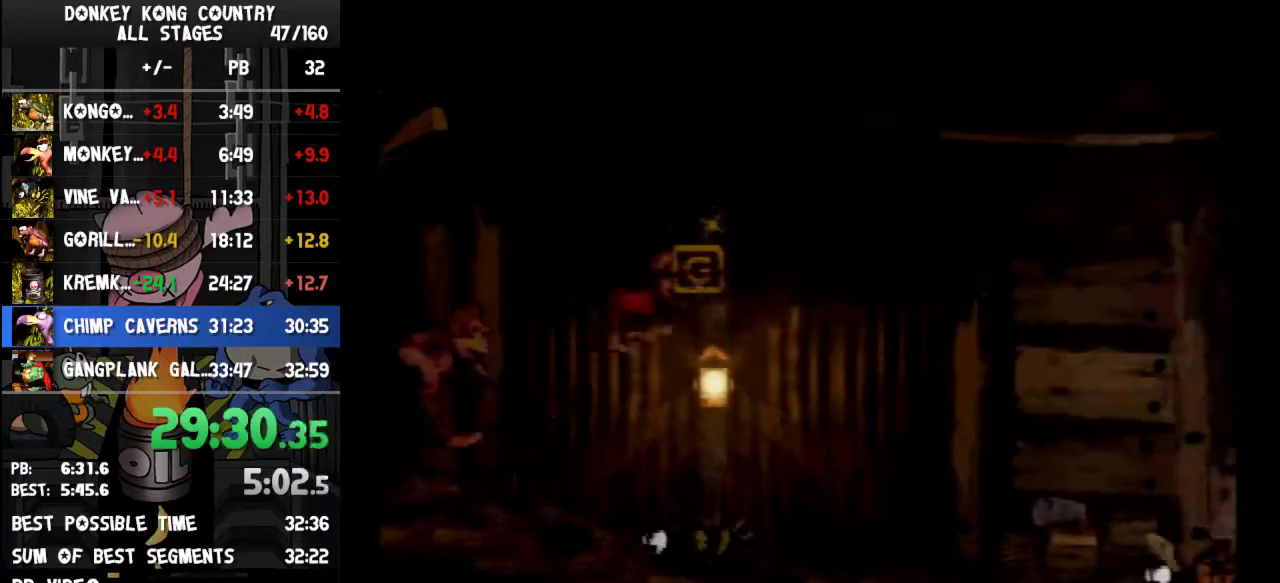
{"buttons": ["B", "Y", "DPAD_RIGHT"], "events": [[500, "B", "down"]]}
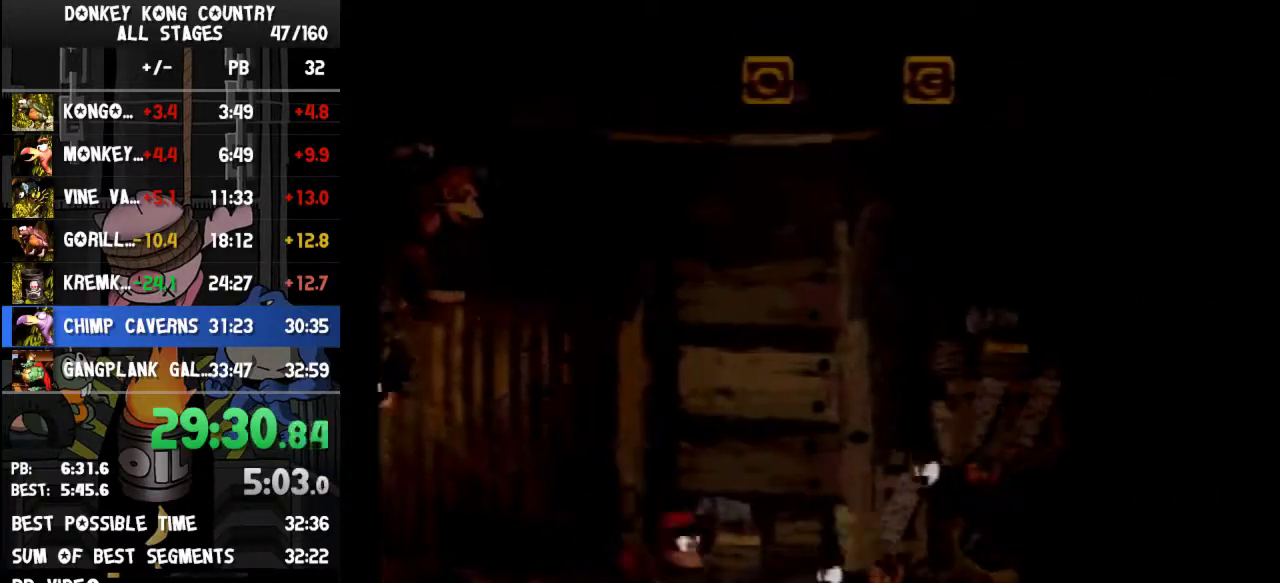
{"buttons": ["Y", "DPAD_RIGHT"], "events": [[500, "B", "up"]]}
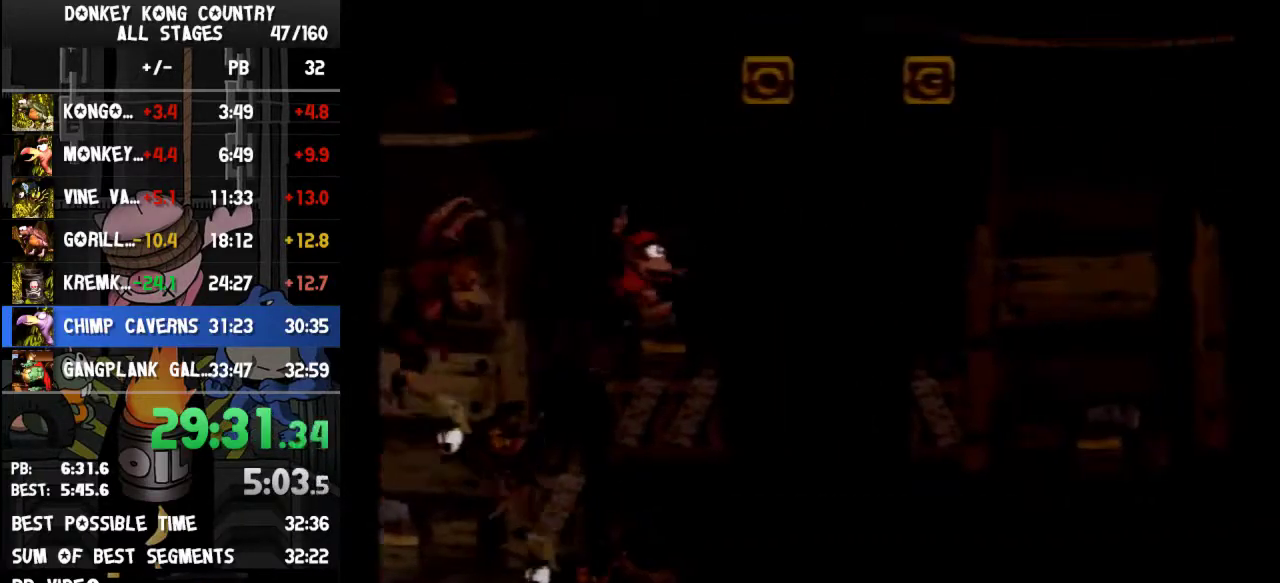
{"buttons": ["Y", "DPAD_RIGHT"], "events": [[433, "Y", "up"], [500, "Y", "down"]]}
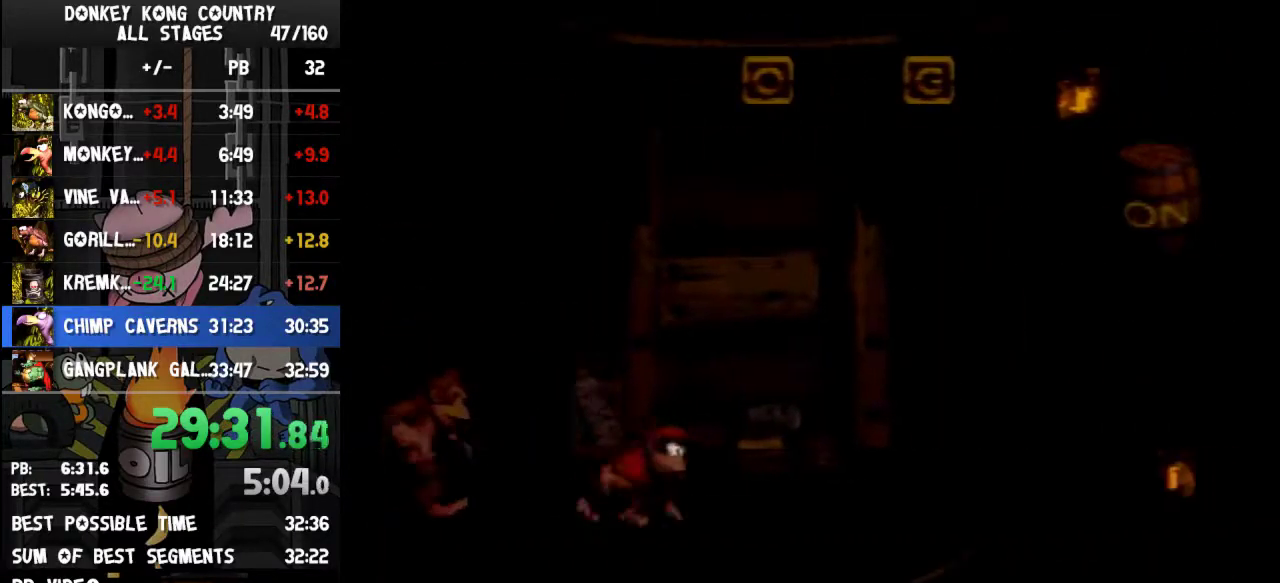
{"buttons": ["B", "Y", "DPAD_RIGHT"], "events": [[333, "B", "down"]]}
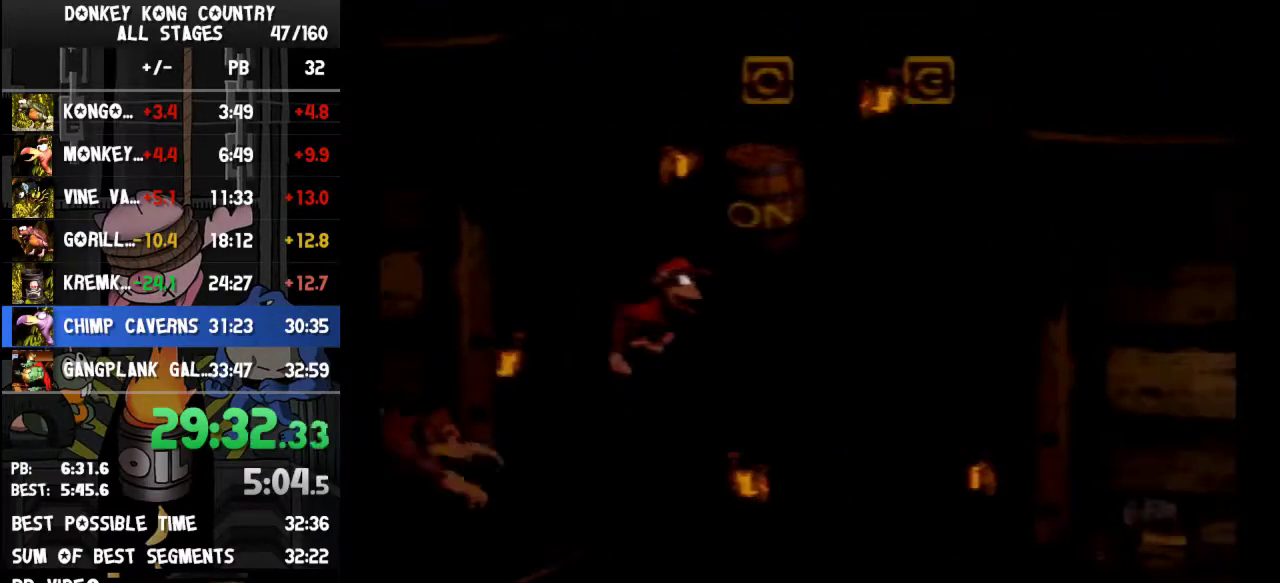
{"buttons": ["Y", "DPAD_RIGHT"], "events": [[100, "B", "up"]]}
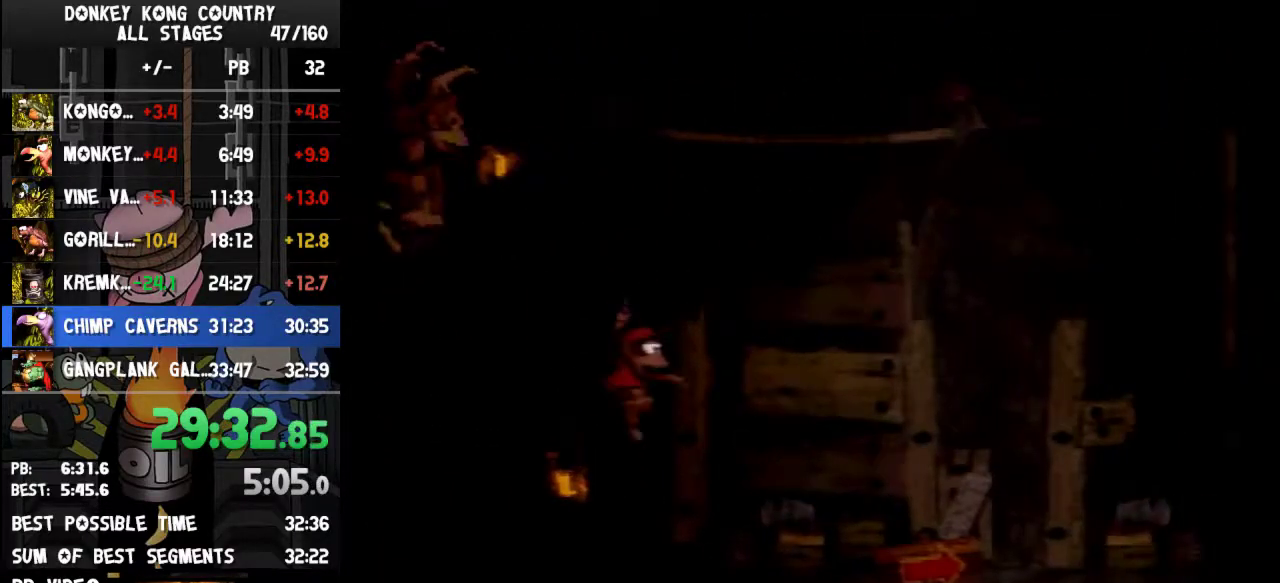
{"buttons": ["B", "Y", "DPAD_RIGHT"], "events": [[333, "B", "down"]]}
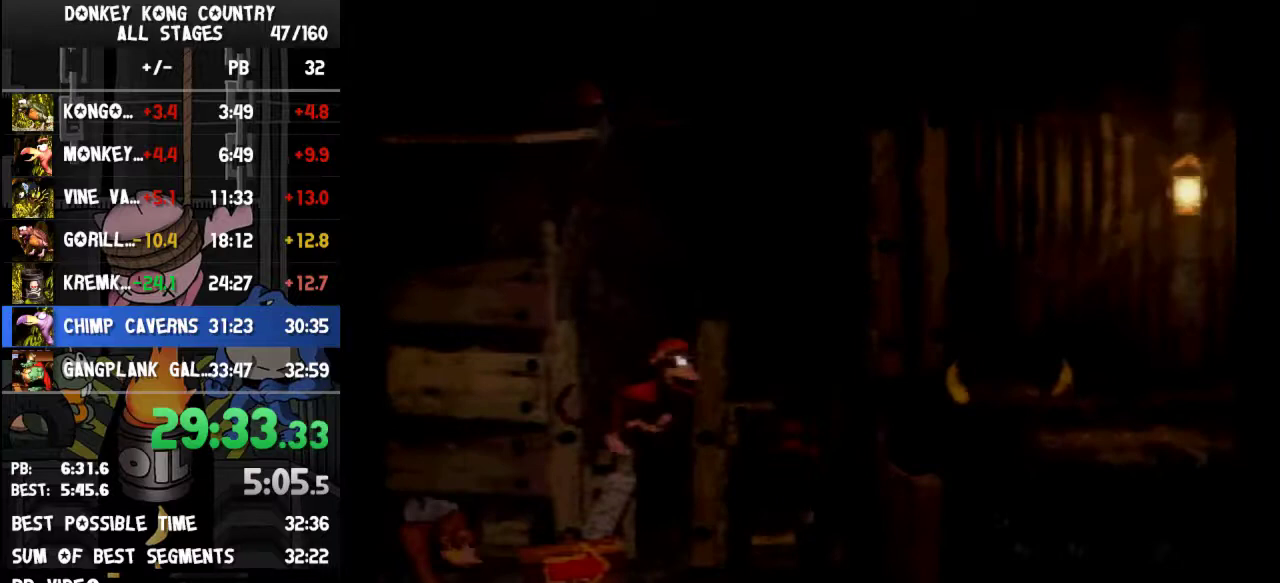
{"buttons": ["Y", "DPAD_RIGHT"], "events": [[333, "B", "up"], [333, "Y", "up"], [400, "Y", "down"]]}
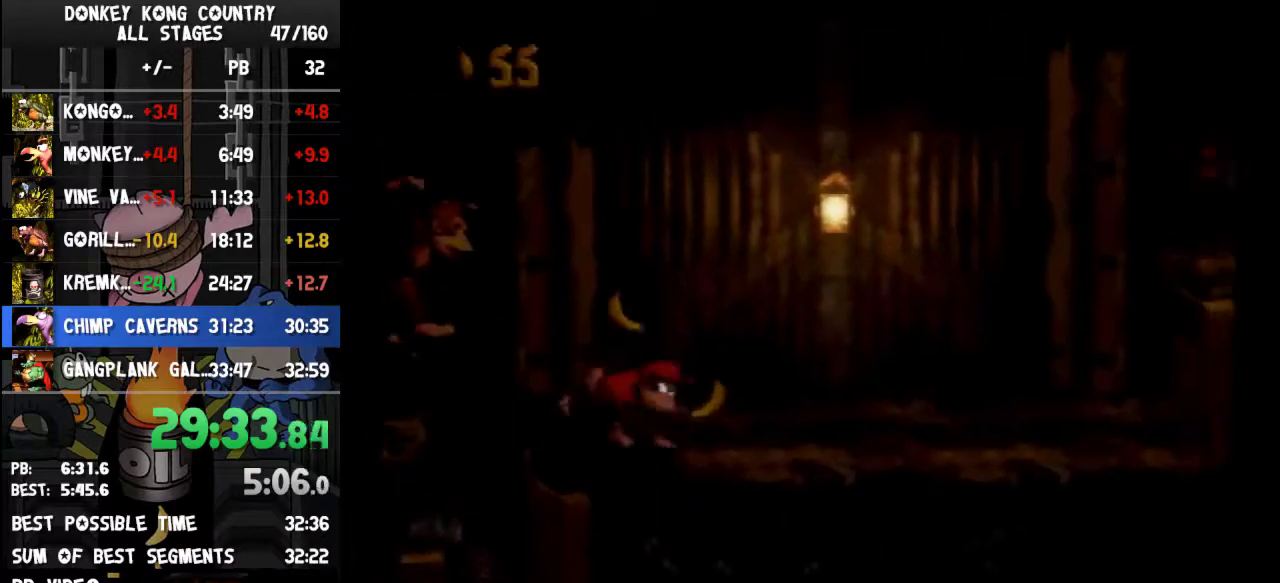
{"buttons": ["B", "Y", "DPAD_RIGHT"], "events": [[200, "B", "down"]]}
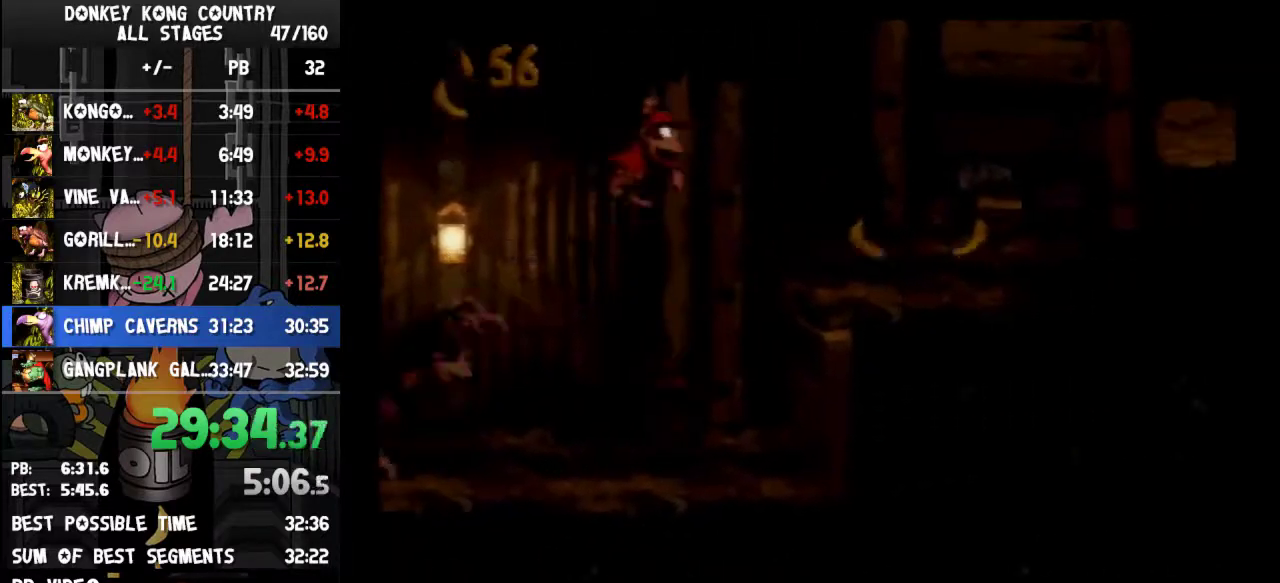
{"buttons": ["Y", "DPAD_RIGHT"], "events": [[233, "B", "up"]]}
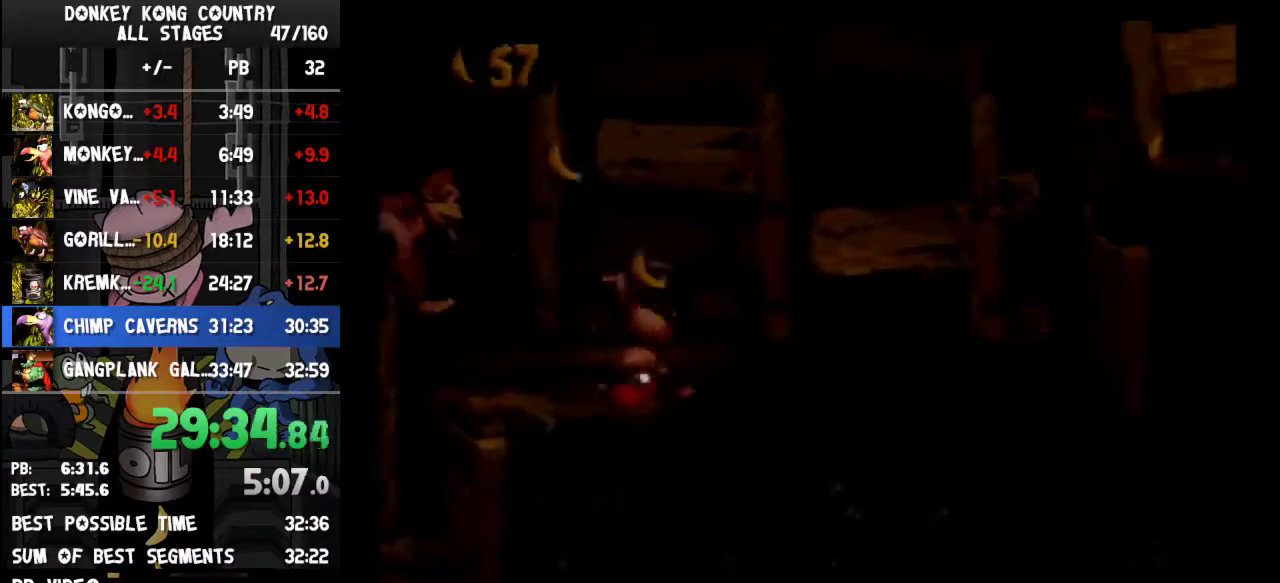
{"buttons": ["B", "Y", "DPAD_RIGHT"], "events": [[67, "B", "down"]]}
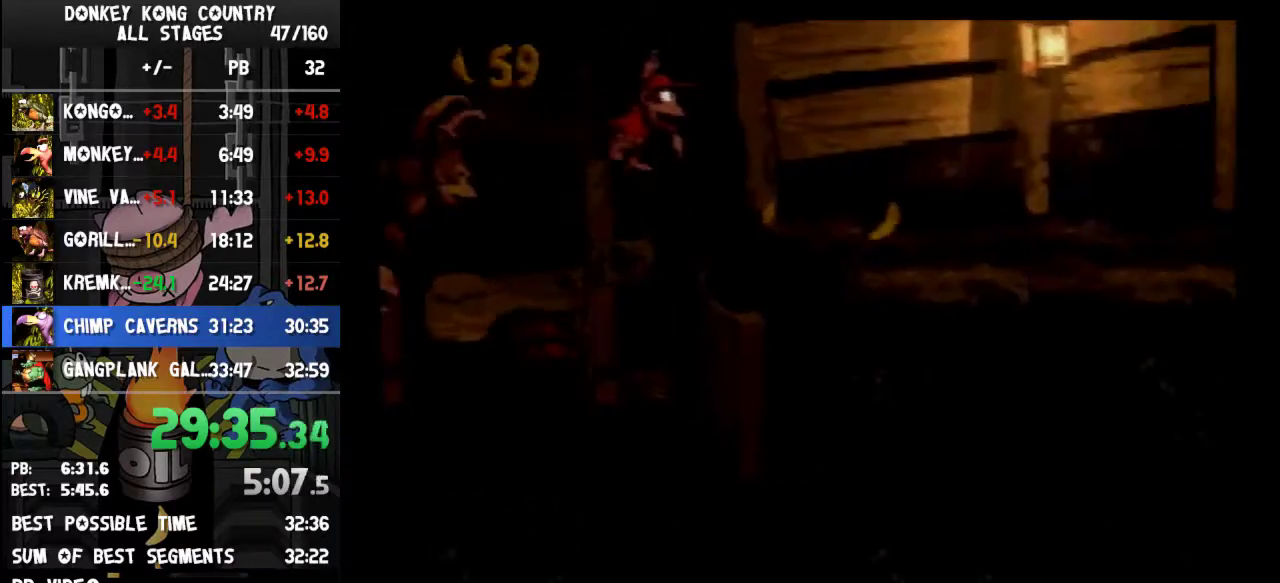
{"buttons": ["B", "Y", "DPAD_RIGHT"], "events": [[100, "B", "up"], [100, "Y", "up"], [200, "Y", "down"], [433, "B", "down"]]}
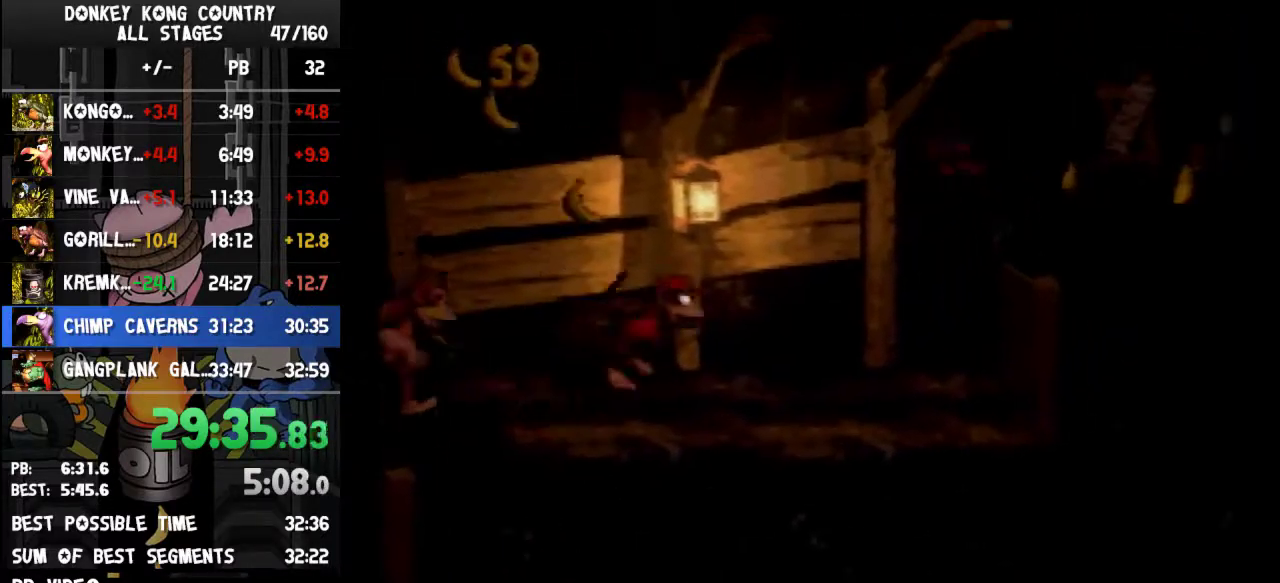
{"buttons": ["DPAD_RIGHT"], "events": [[500, "B", "up"], [500, "Y", "up"]]}
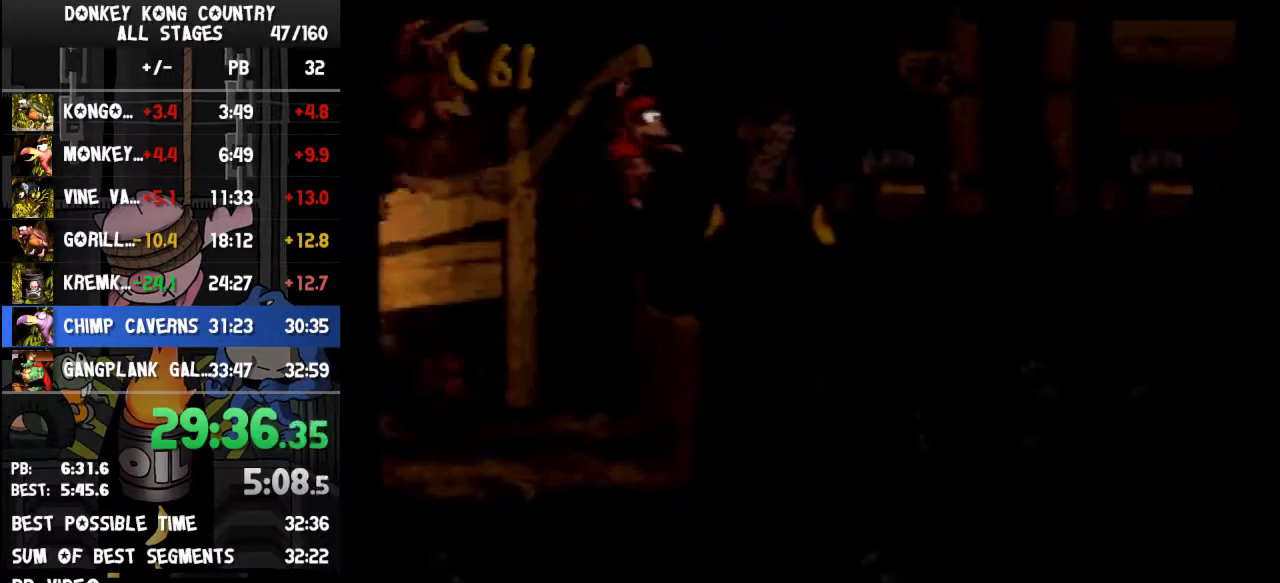
{"buttons": ["B", "Y", "DPAD_RIGHT"], "events": [[67, "Y", "down"], [333, "B", "down"]]}
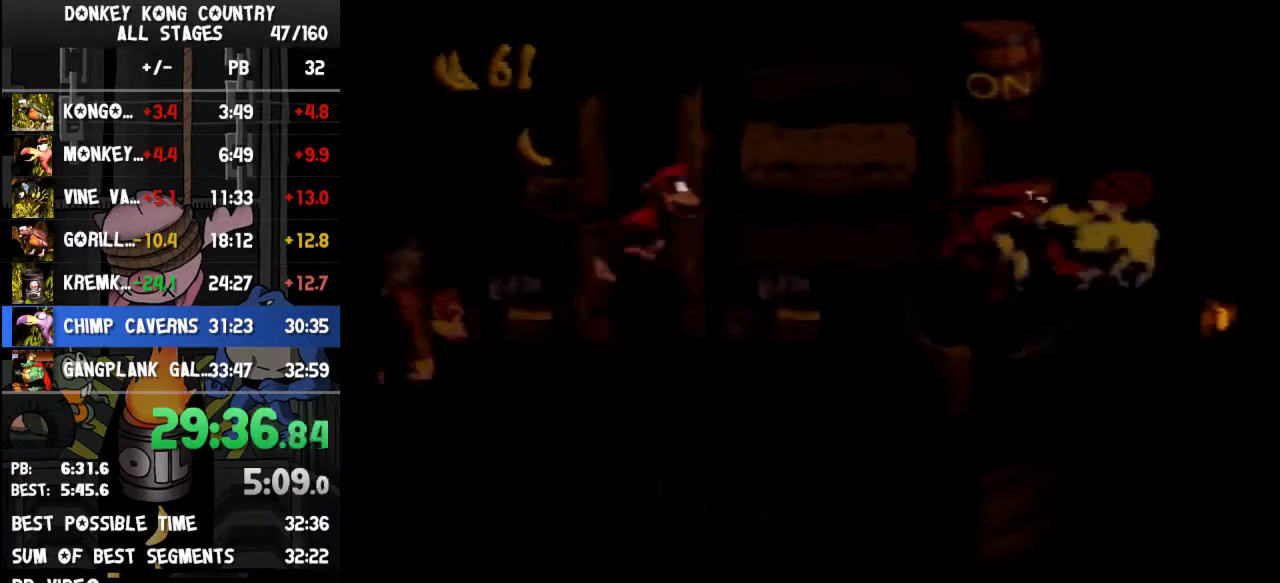
{"buttons": ["B", "Y", "DPAD_RIGHT"], "events": []}
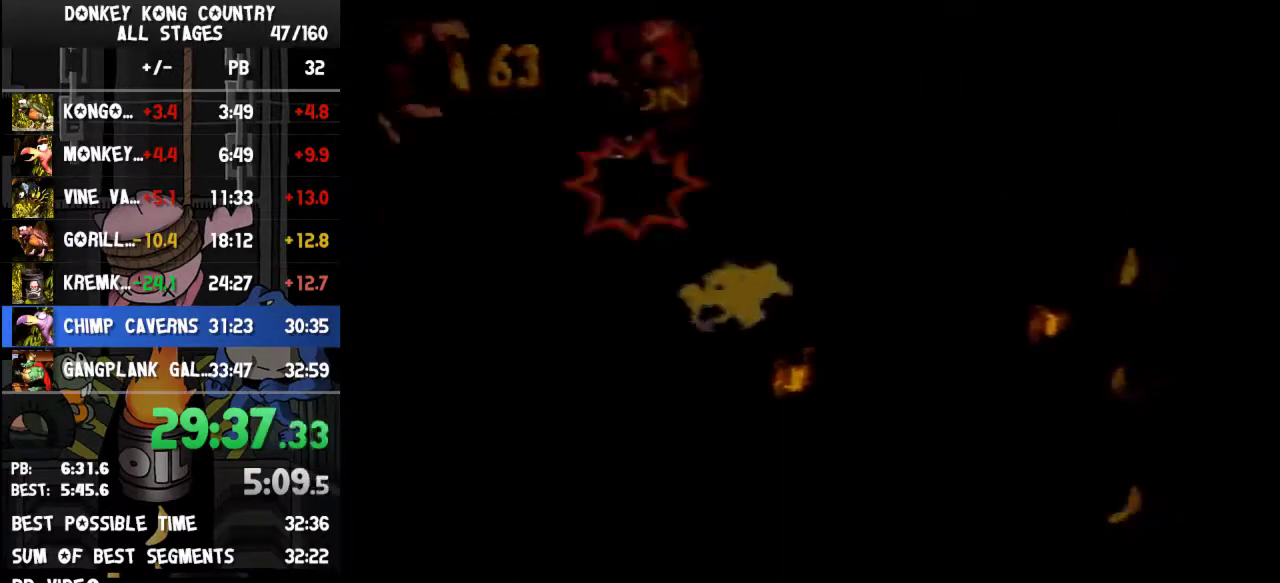
{"buttons": ["B", "Y", "DPAD_RIGHT"], "events": []}
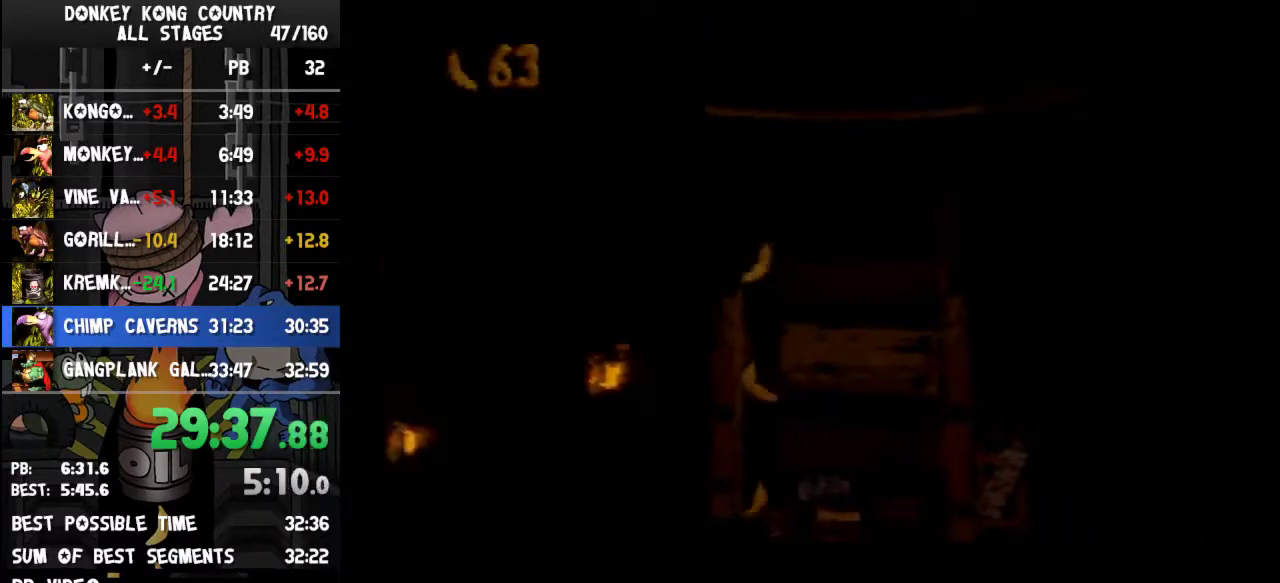
{"buttons": ["Y", "DPAD_RIGHT"], "events": [[500, "B", "up"]]}
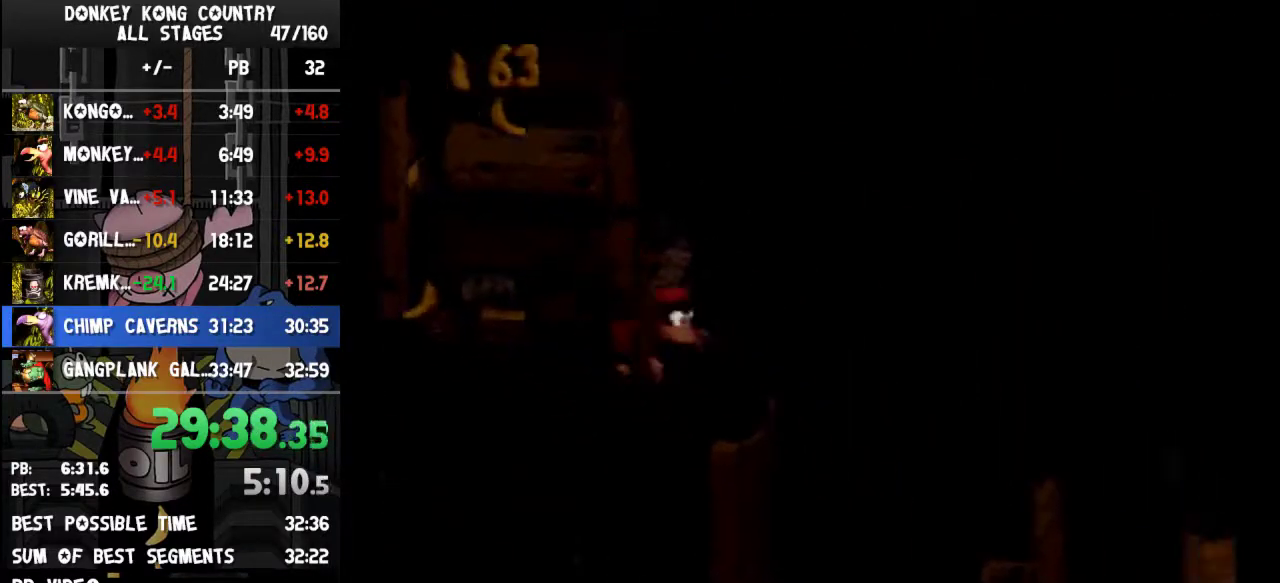
{"buttons": ["Y", "DPAD_RIGHT"], "events": [[33, "Y", "up"], [100, "Y", "down"]]}
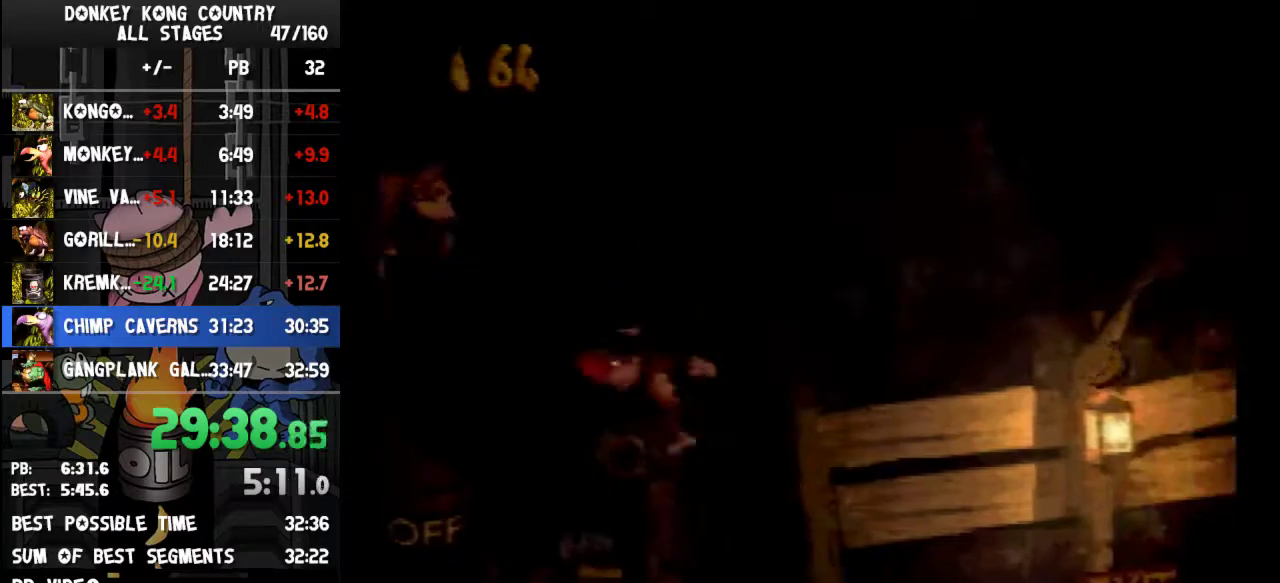
{"buttons": ["B", "Y", "DPAD_RIGHT"], "events": [[267, "B", "down"]]}
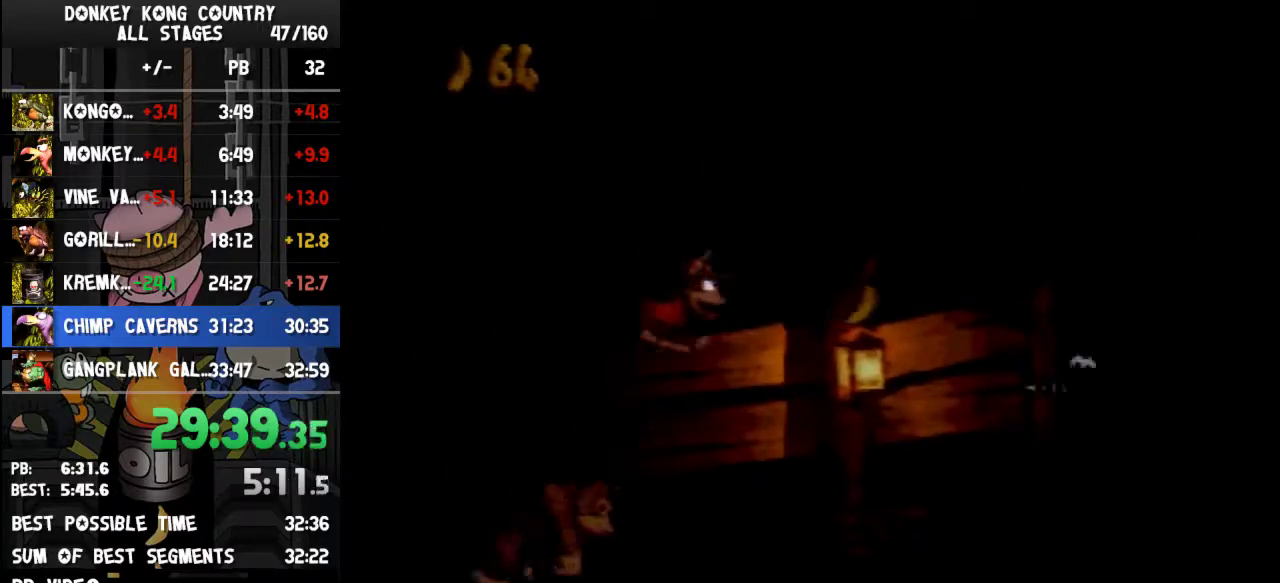
{"buttons": ["B", "Y", "DPAD_RIGHT"], "events": []}
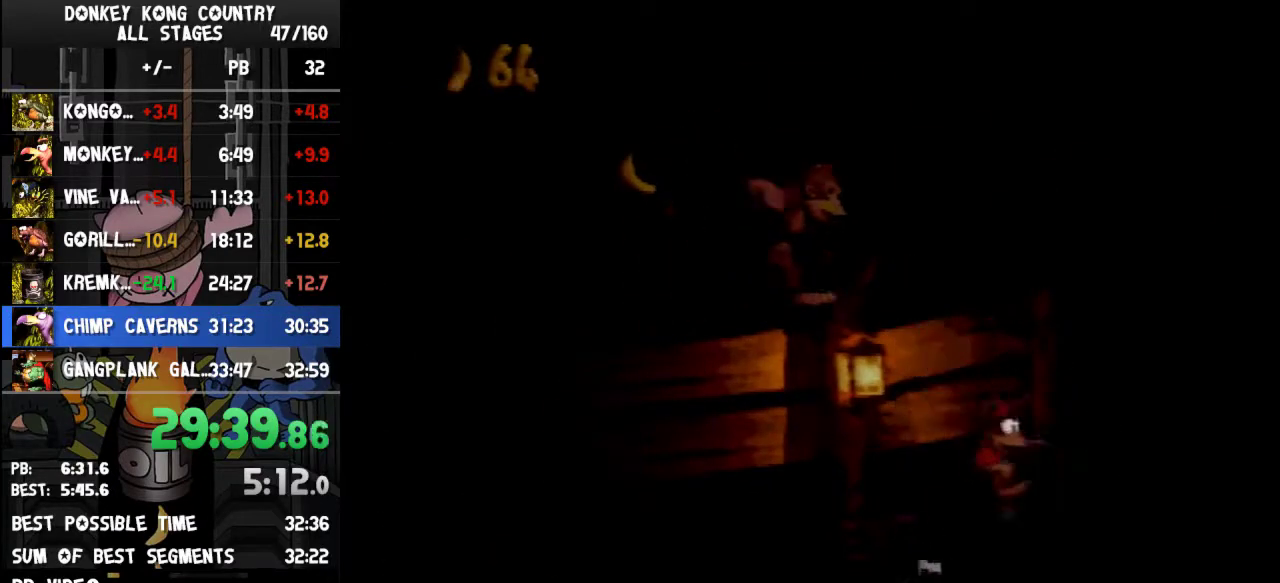
{"buttons": ["Y"], "events": [[100, "B", "up"], [133, "DPAD_RIGHT", "up"]]}
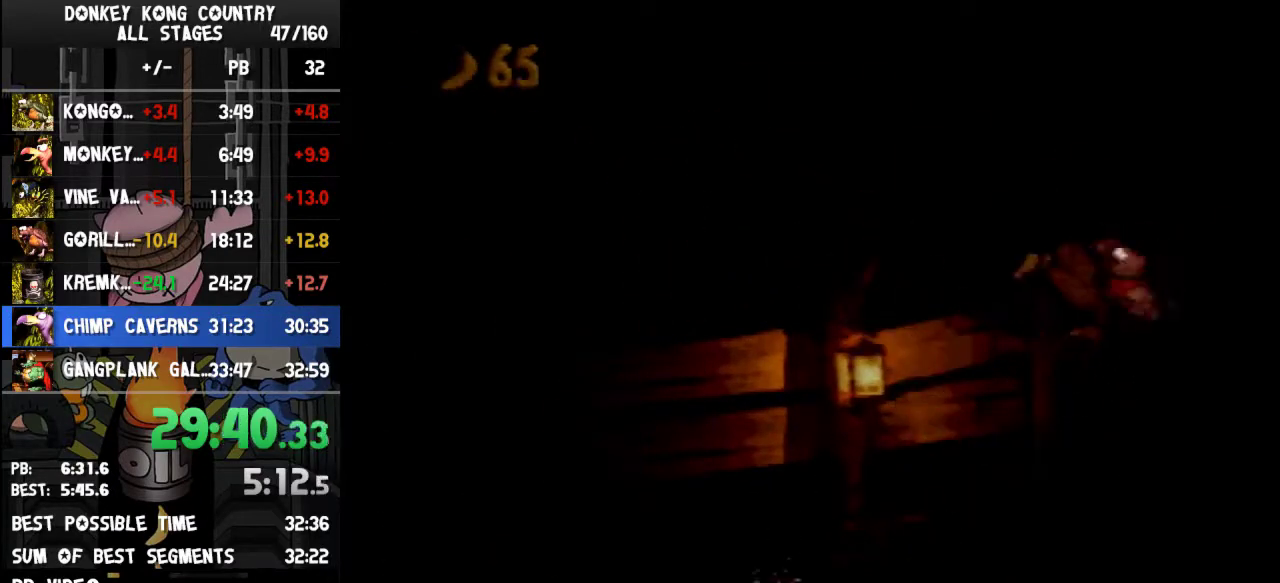
{"buttons": ["Y", "DPAD_RIGHT"], "events": [[67, "DPAD_RIGHT", "down"]]}
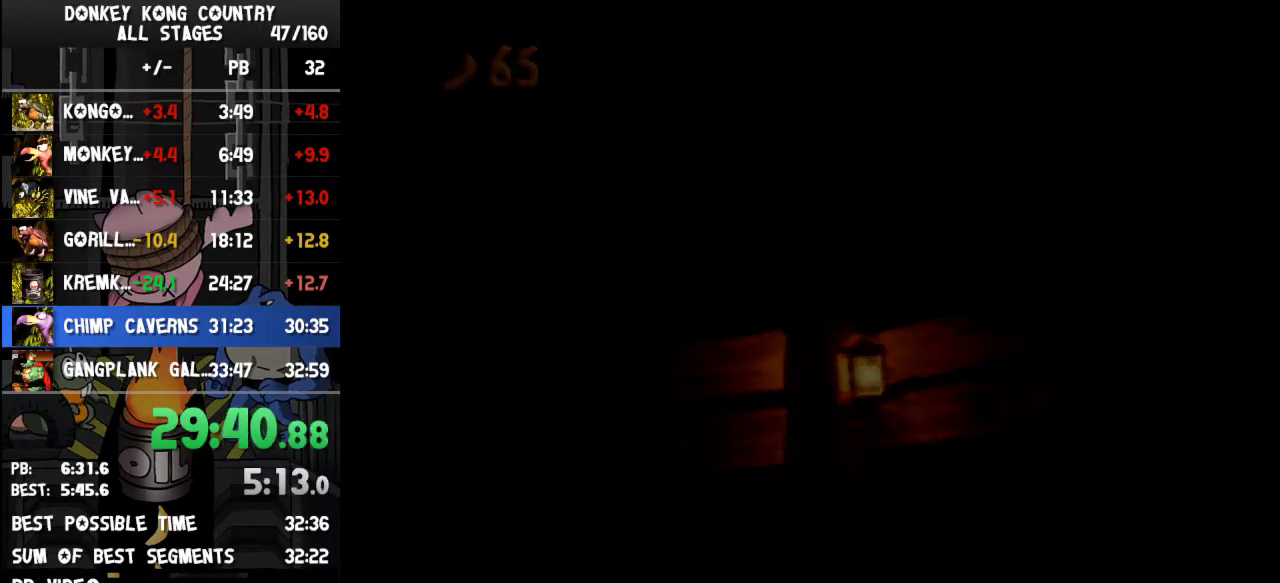
{"buttons": [], "events": [[467, "DPAD_RIGHT", "up"], [467, "Y", "up"]]}